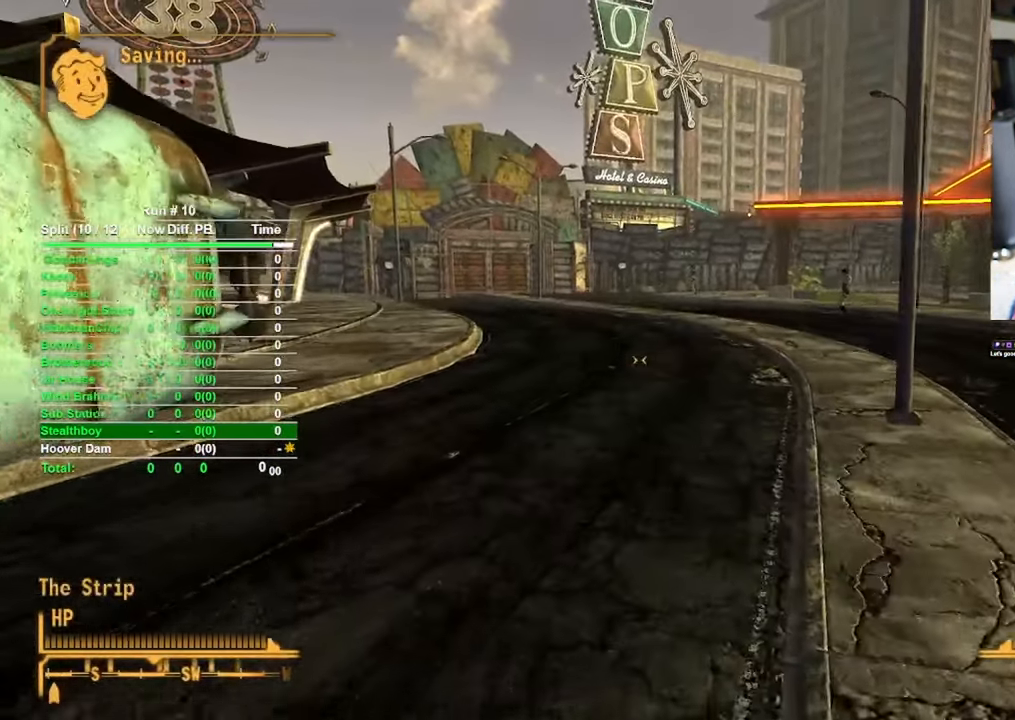
Gameplay with keyboard and mouse; each line is a JSON object with the keys and mouse buttons held at the frame after it. "events" lists presses ("down") and releases ("up") of "1", "2", "3", "4", "5", "a", "alt", "b", "c", "ctrl", "d", "e", "f", "g", "q", "r", "s", "shift", "space", "t", "tab", "tilde", "v", "w", "x", "z", "mouse_left", "mouse_wheel", "mouse_right", "mouse_mb4" and "mouse_mb5" between this image and that frame as [ms after this image, input, new state], when the widget could be followed in between. "mouse_left", "mouse_wheel", "mouse_right", "mouse_mb4", "mouse_mb5" = the "left", "wheel", "right", "mb4", "mb5" buttons of the "mouse" list. No other keys are recorded. "wheel" means that the mouse wheel is clicked or scrolled. Mouse movement is not recorded.
{"keys": ["w"], "mouse": [], "events": []}
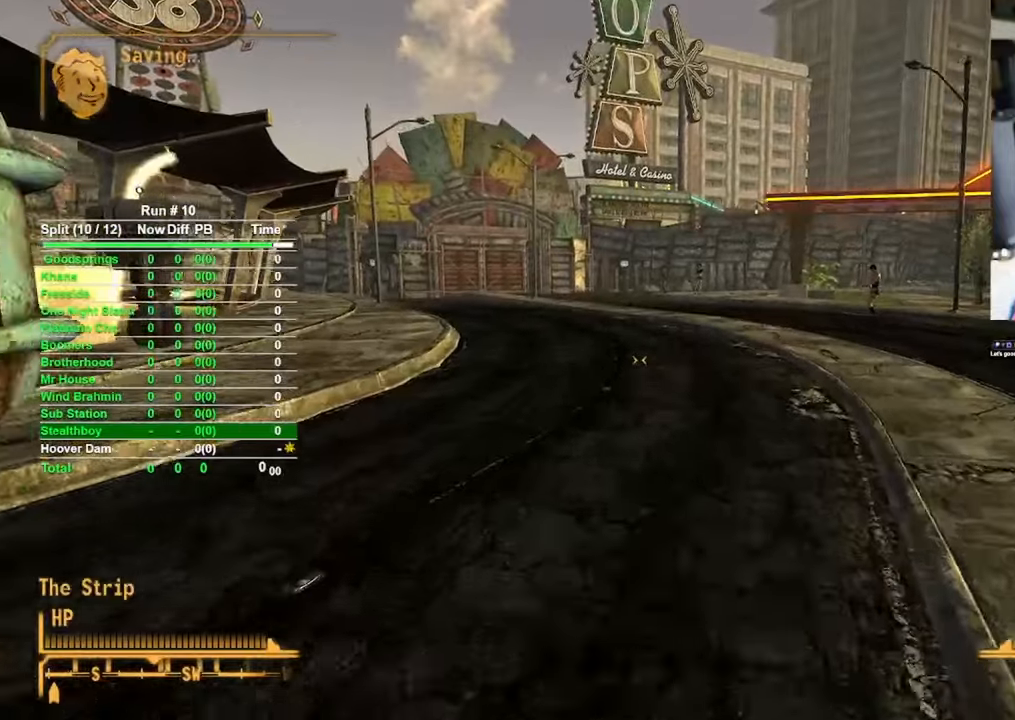
{"keys": ["w"], "mouse": [], "events": []}
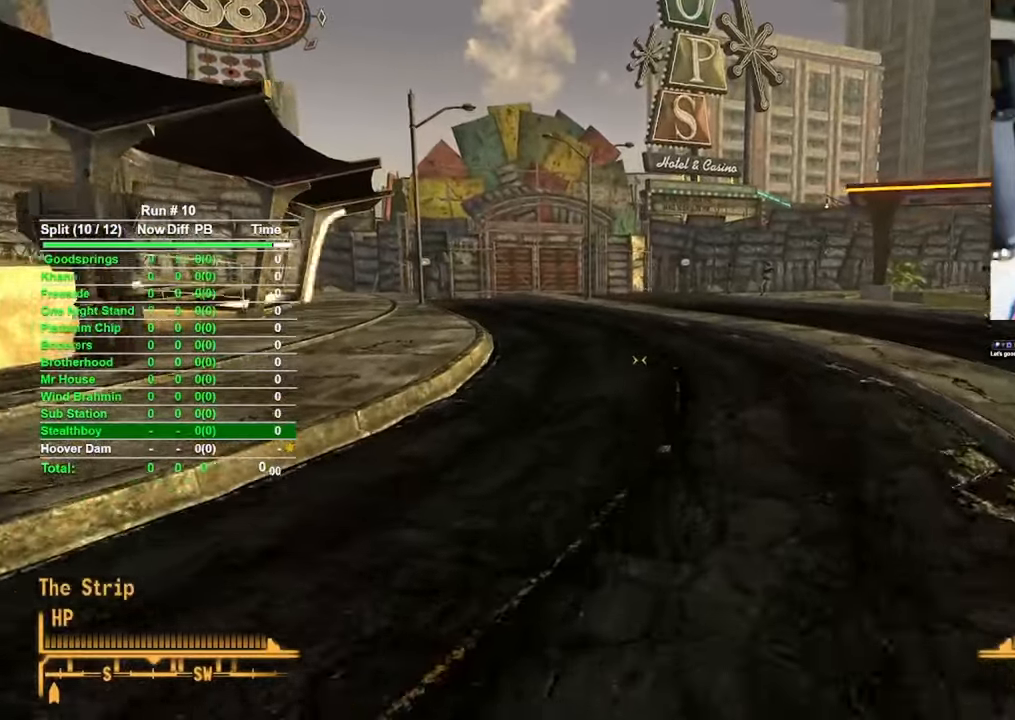
{"keys": ["w"], "mouse": [], "events": []}
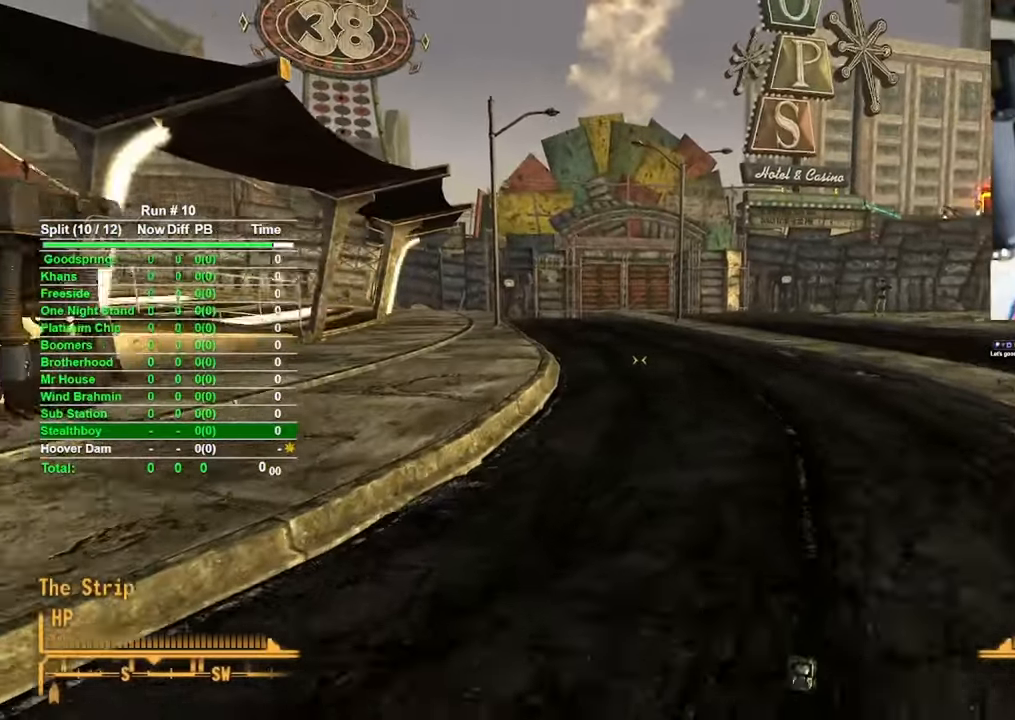
{"keys": ["w"], "mouse": [], "events": []}
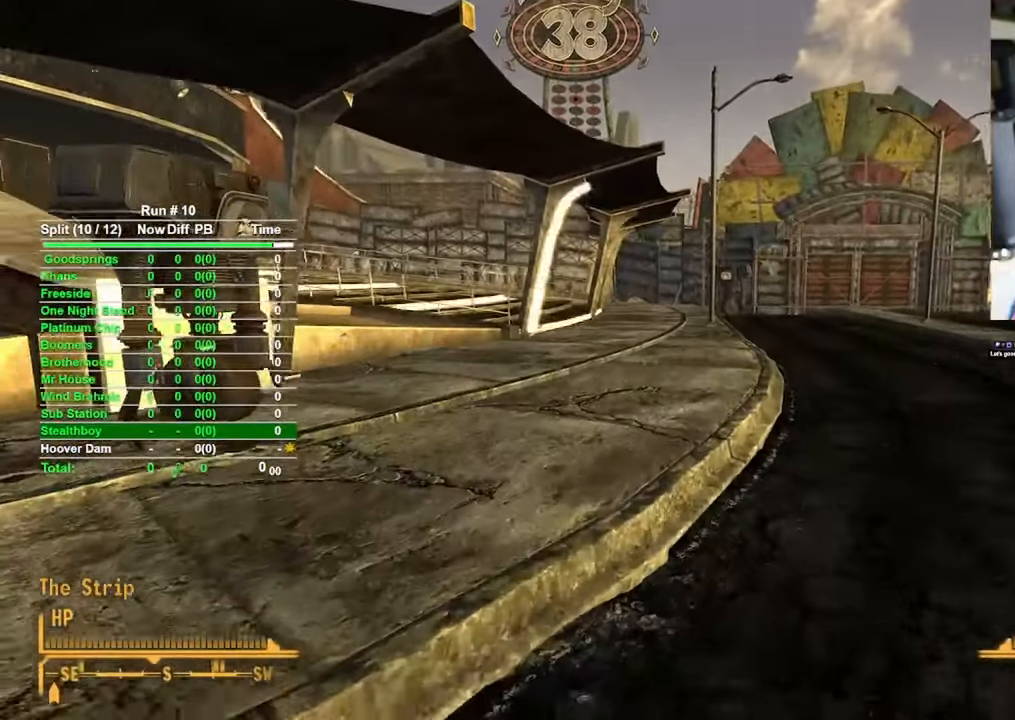
{"keys": ["w"], "mouse": [], "events": []}
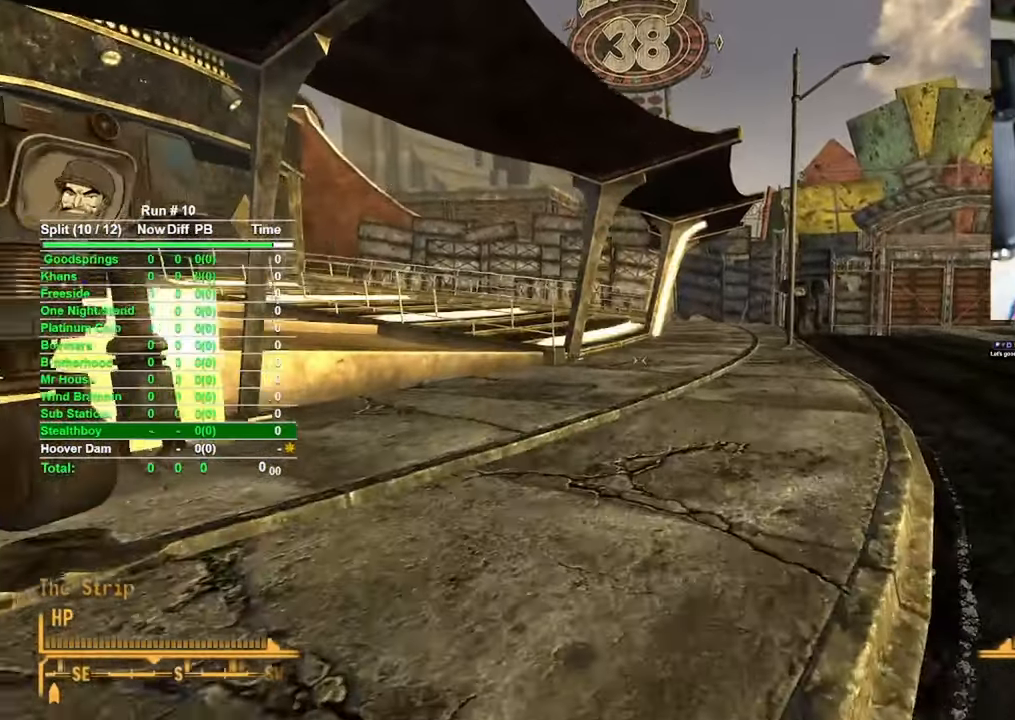
{"keys": ["w"], "mouse": [], "events": []}
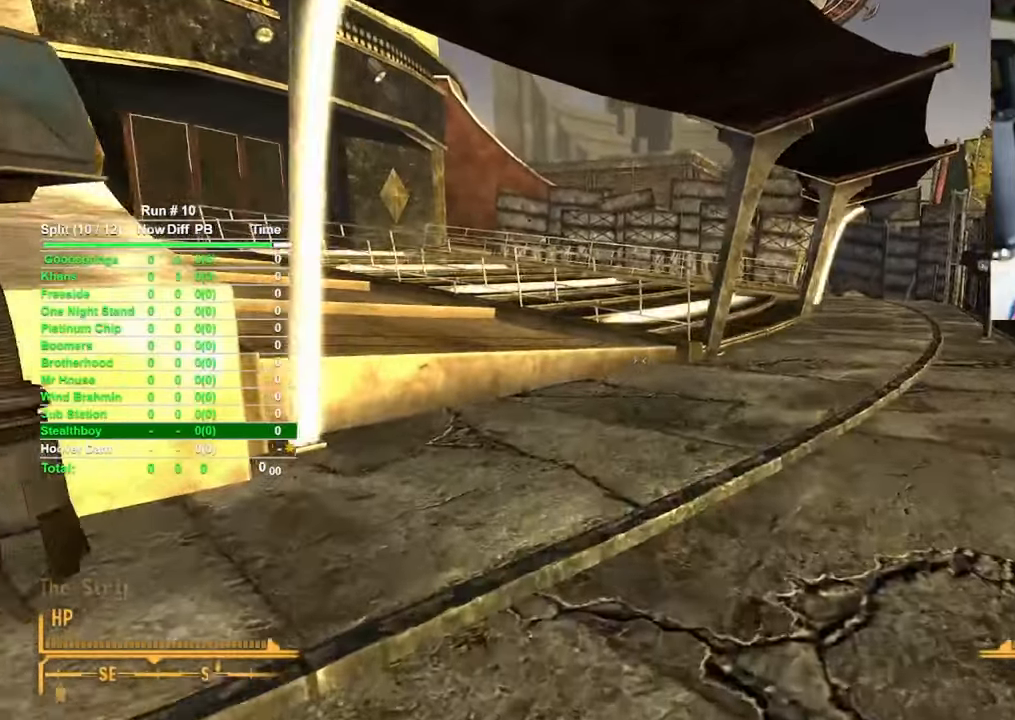
{"keys": ["w"], "mouse": [], "events": []}
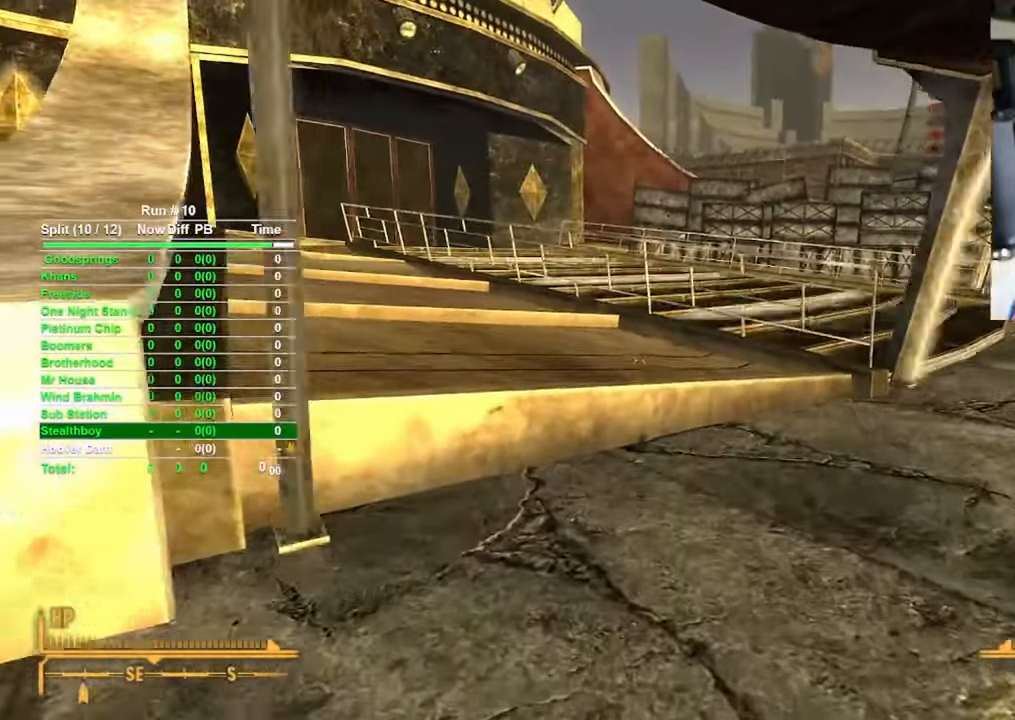
{"keys": ["w"], "mouse": [], "events": []}
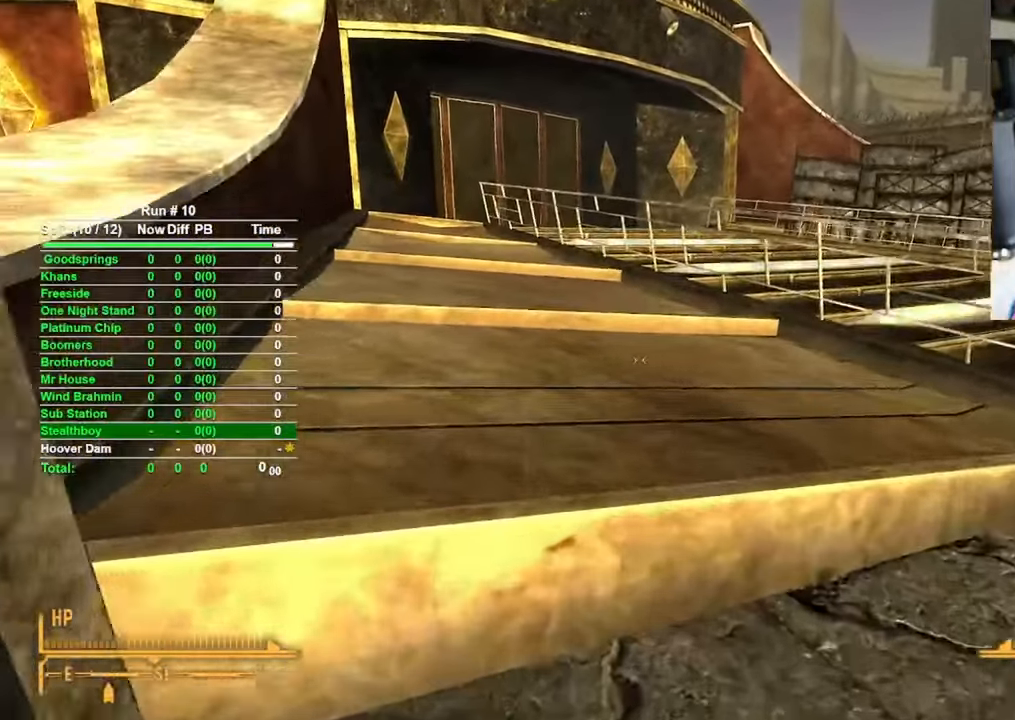
{"keys": ["w"], "mouse": [], "events": [[166, "space", "down"], [400, "space", "up"]]}
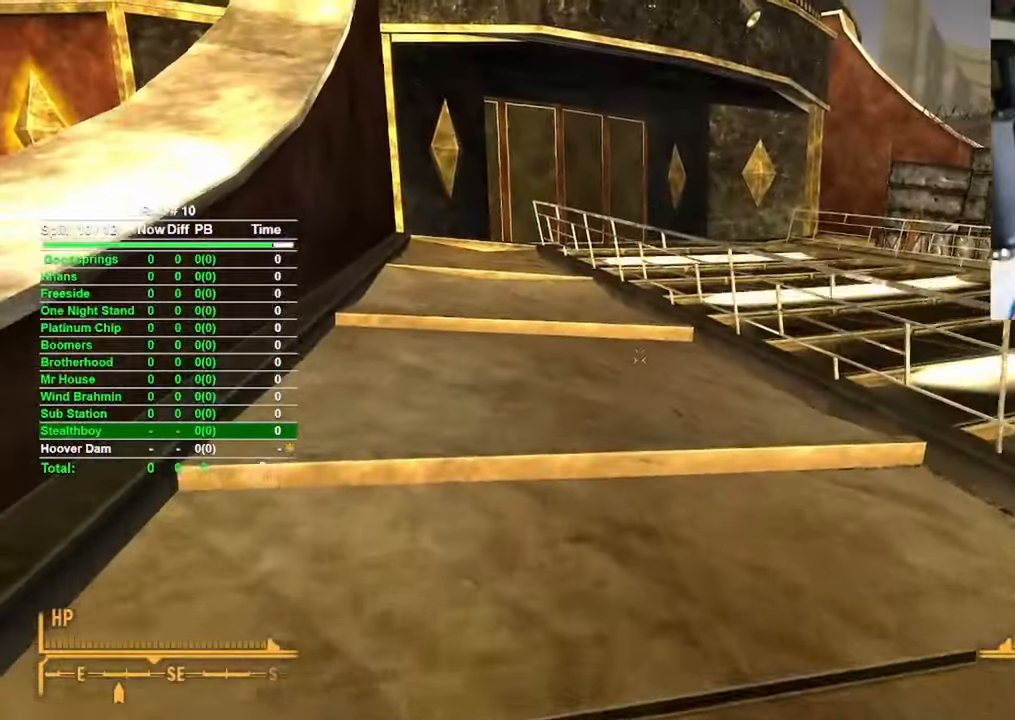
{"keys": ["w"], "mouse": [], "events": []}
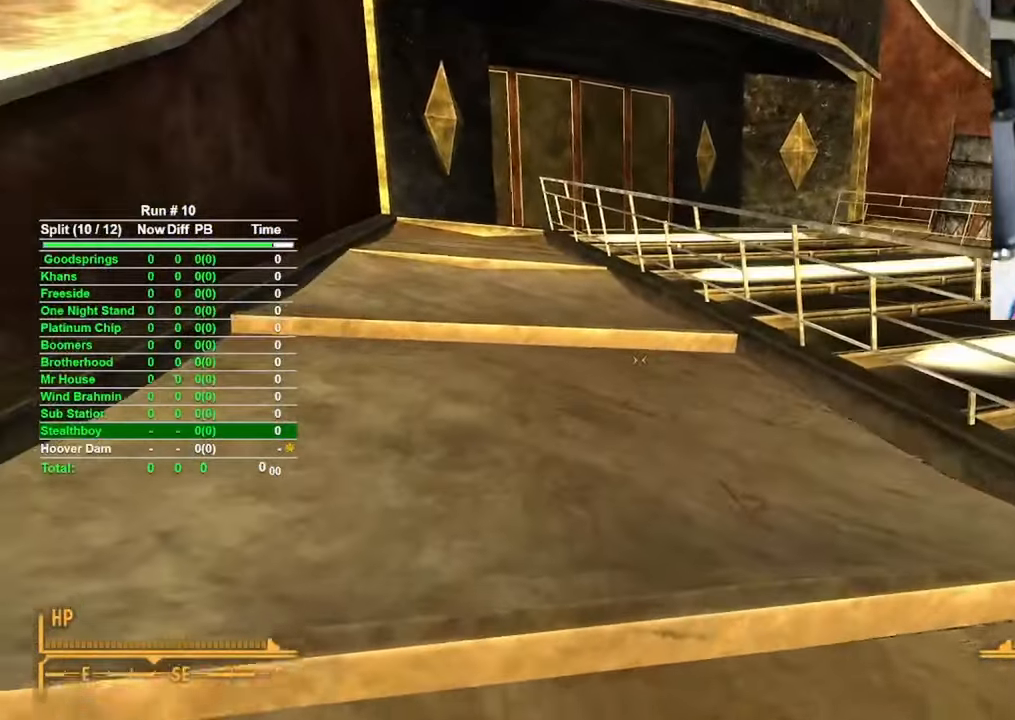
{"keys": ["w"], "mouse": [], "events": []}
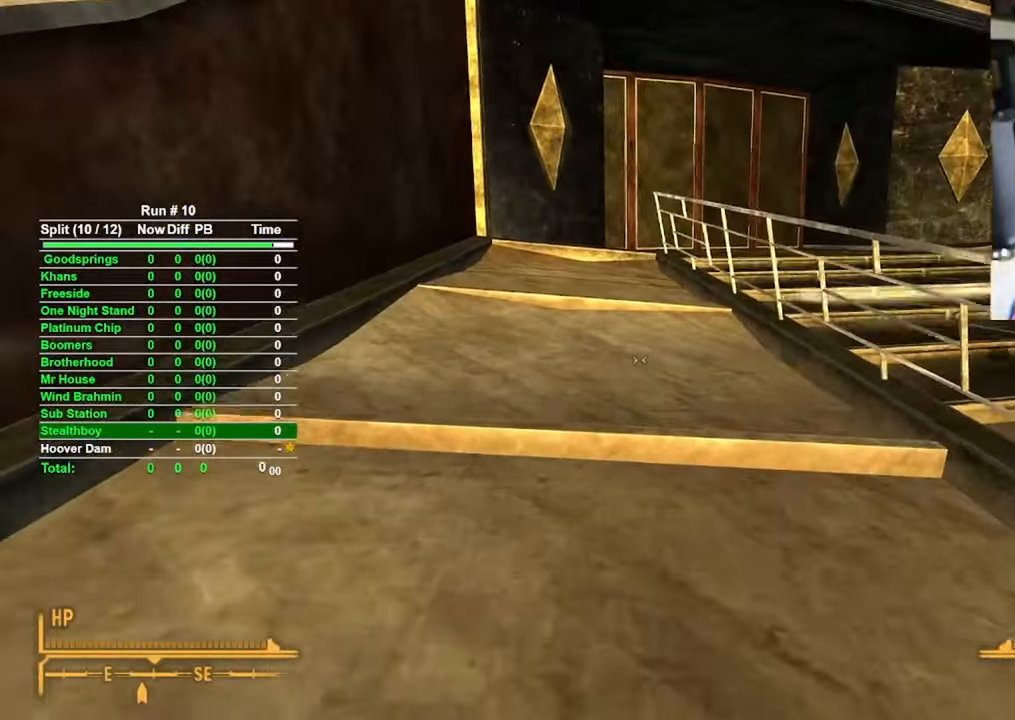
{"keys": ["w"], "mouse": [], "events": []}
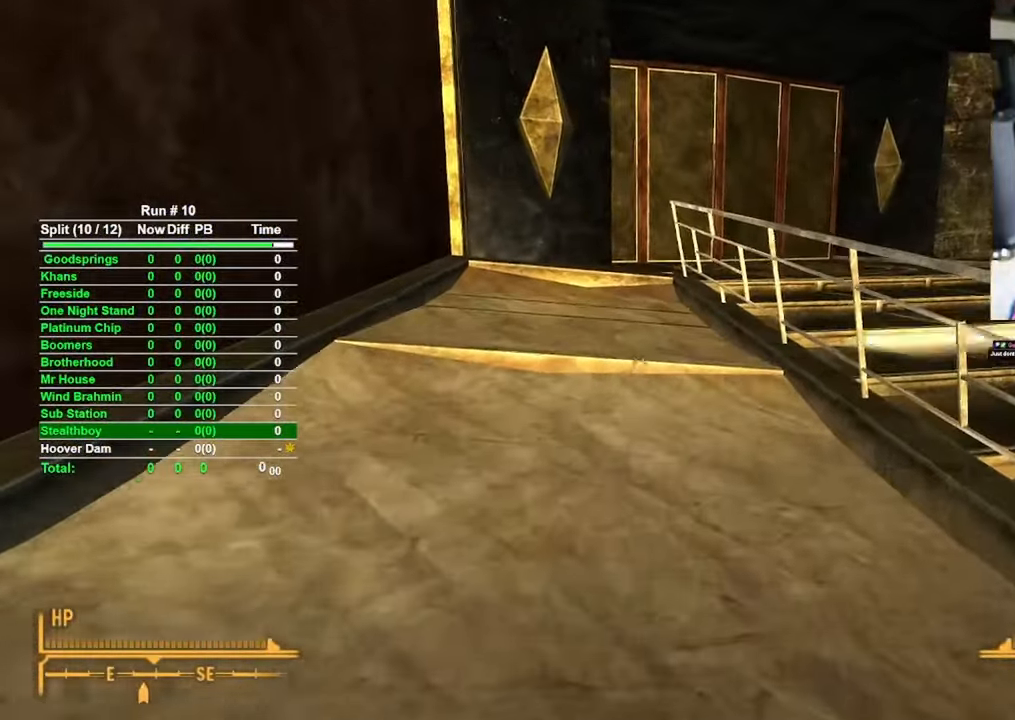
{"keys": ["w"], "mouse": [], "events": []}
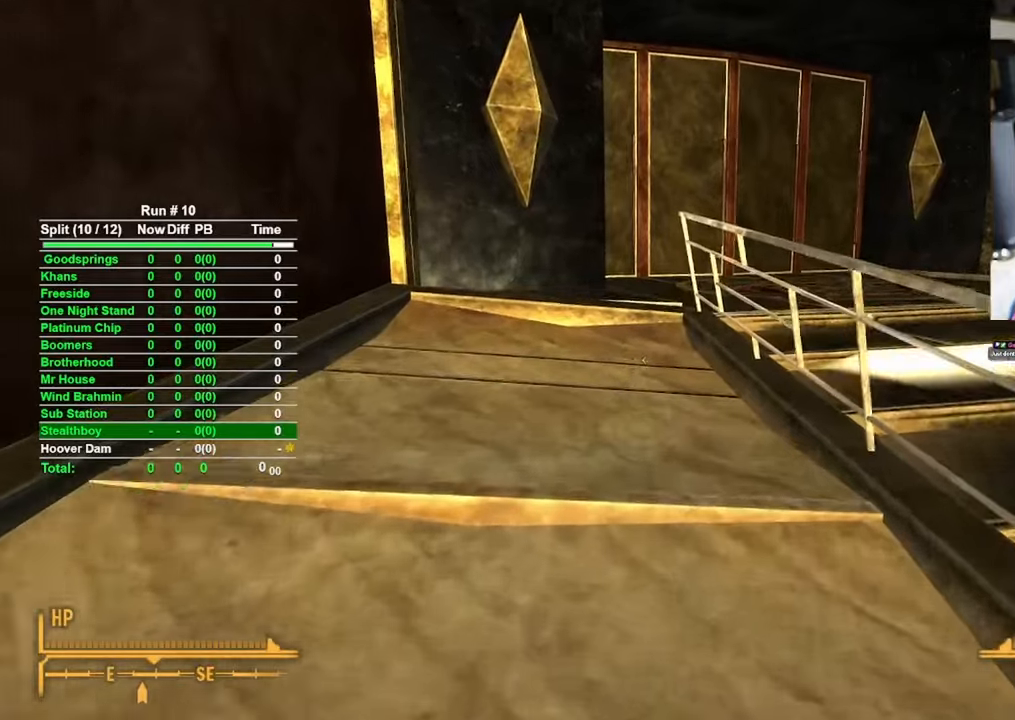
{"keys": ["w"], "mouse": [], "events": [[150, "r", "down"], [250, "r", "up"]]}
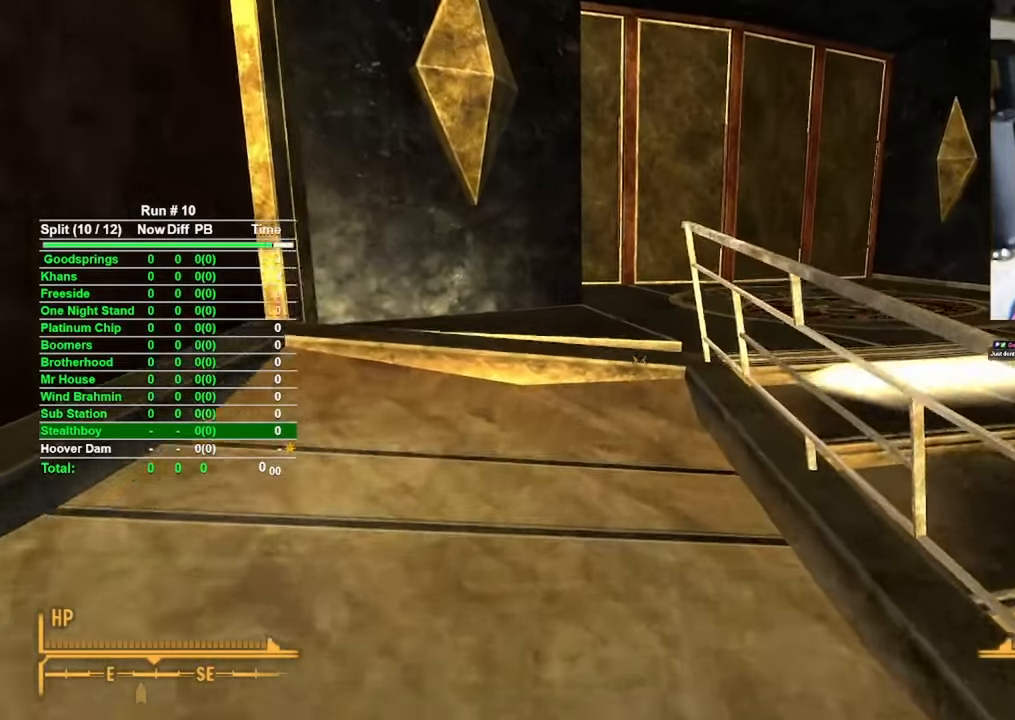
{"keys": ["w"], "mouse": [], "events": []}
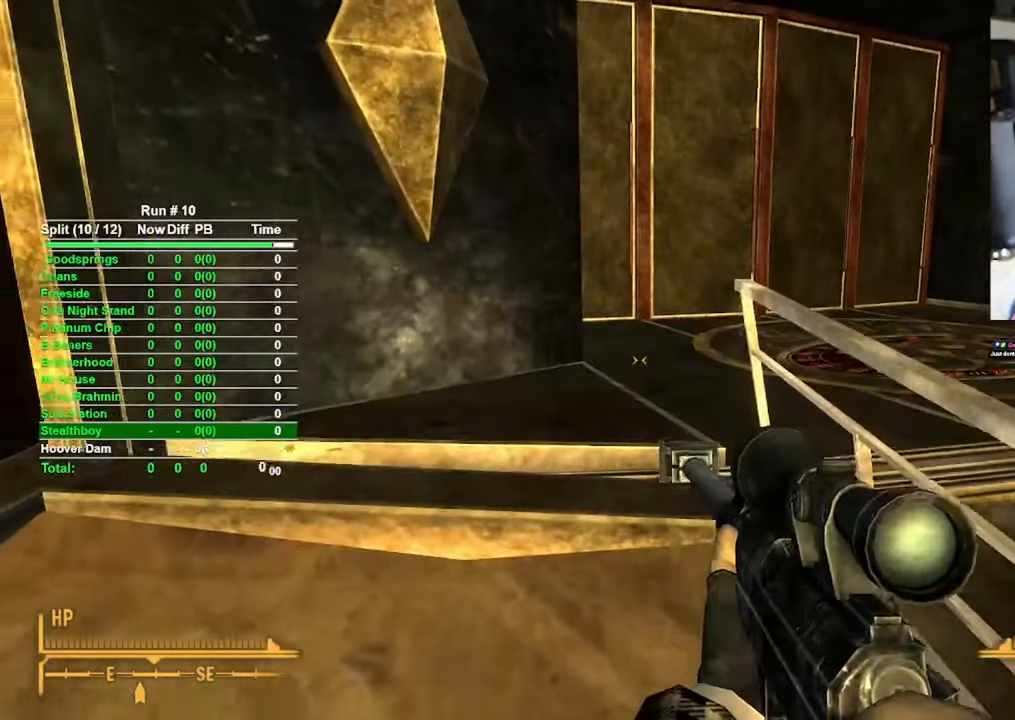
{"keys": ["w"], "mouse": [], "events": [[83, "r", "down"], [133, "r", "up"]]}
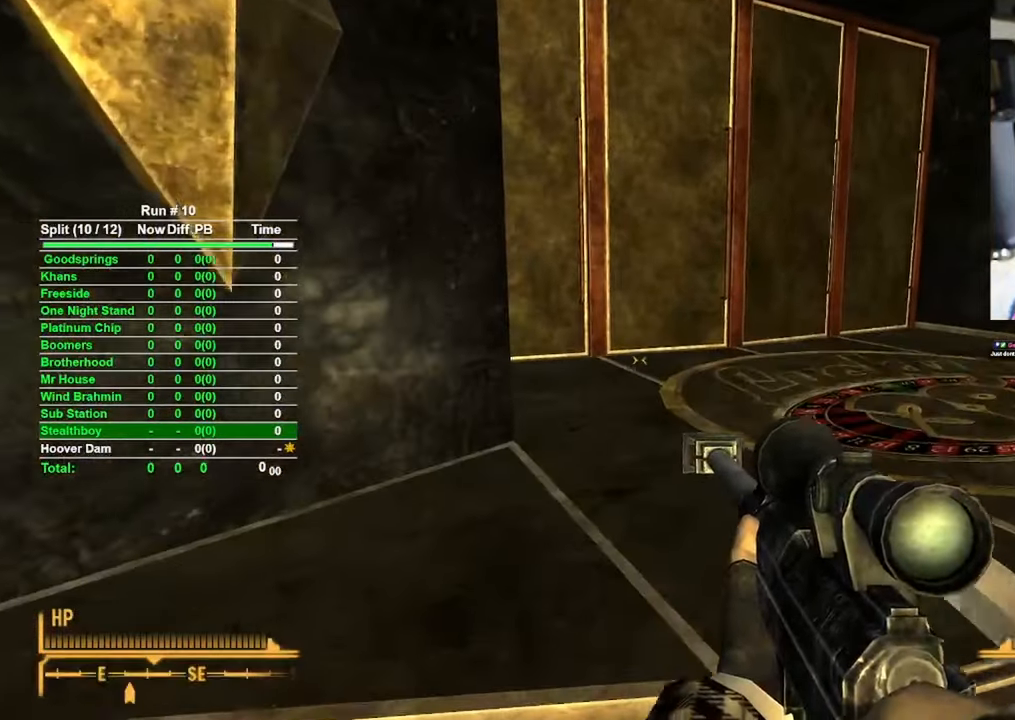
{"keys": ["w"], "mouse": [], "events": []}
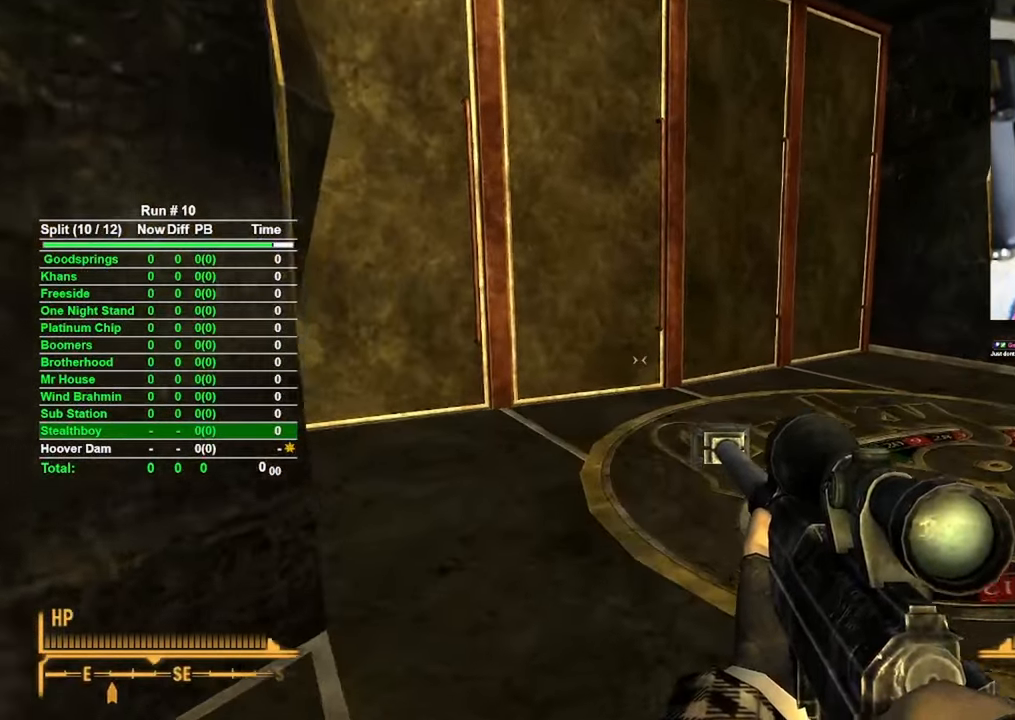
{"keys": ["w"], "mouse": [], "events": []}
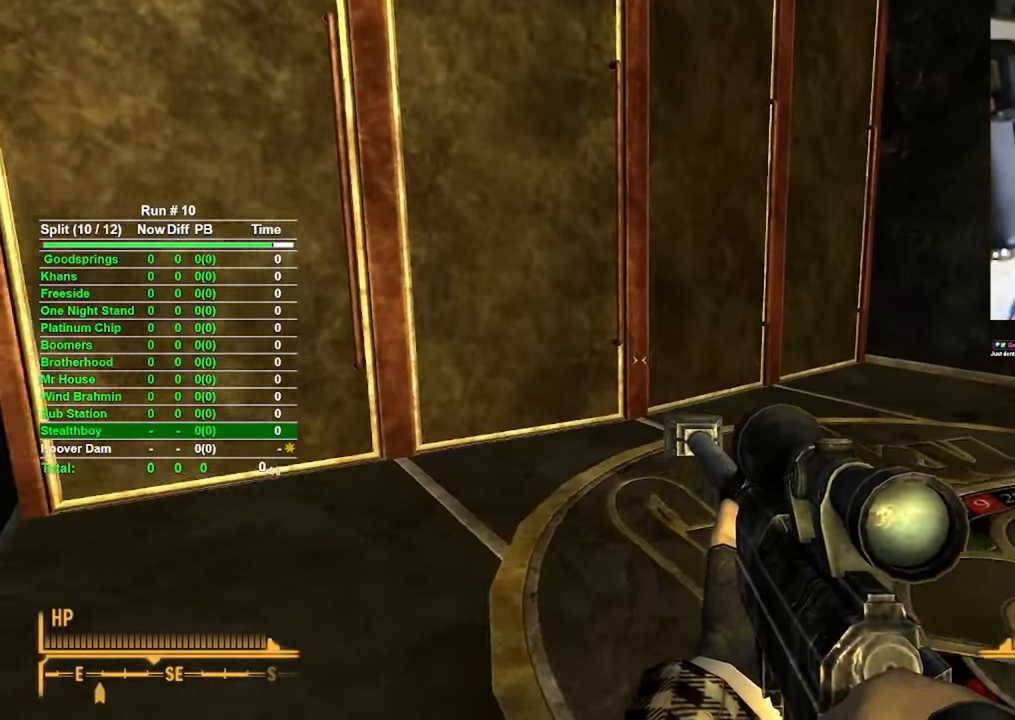
{"keys": ["w"], "mouse": [], "events": []}
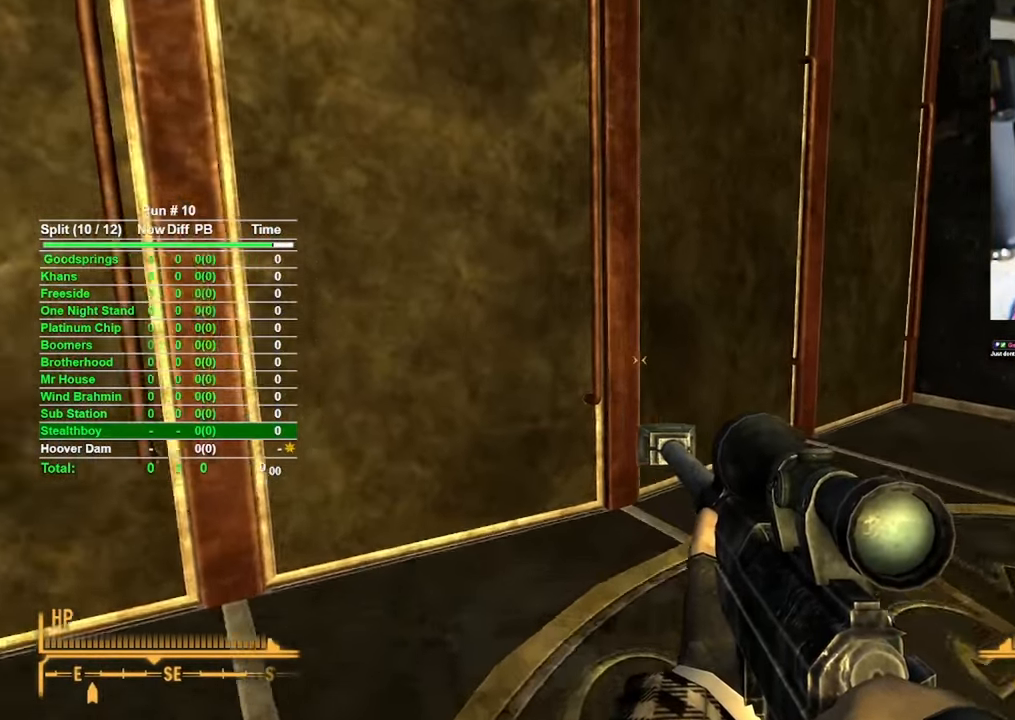
{"keys": ["w"], "mouse": [], "events": []}
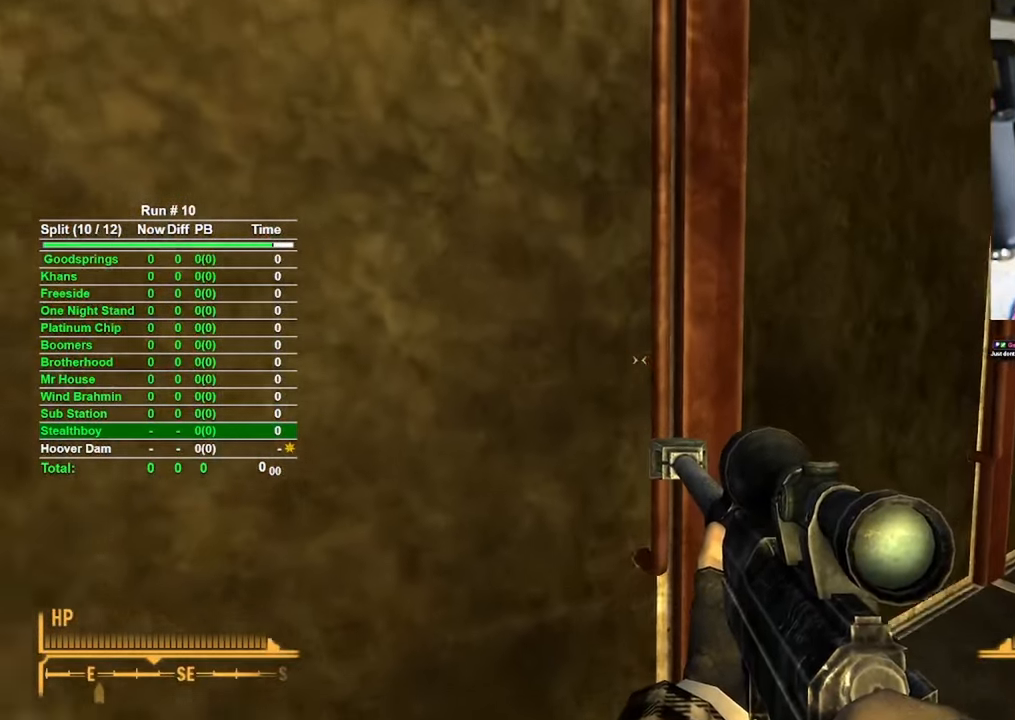
{"keys": [], "mouse": [], "events": [[33, "w", "up"], [116, "f", "down"], [166, "f", "up"]]}
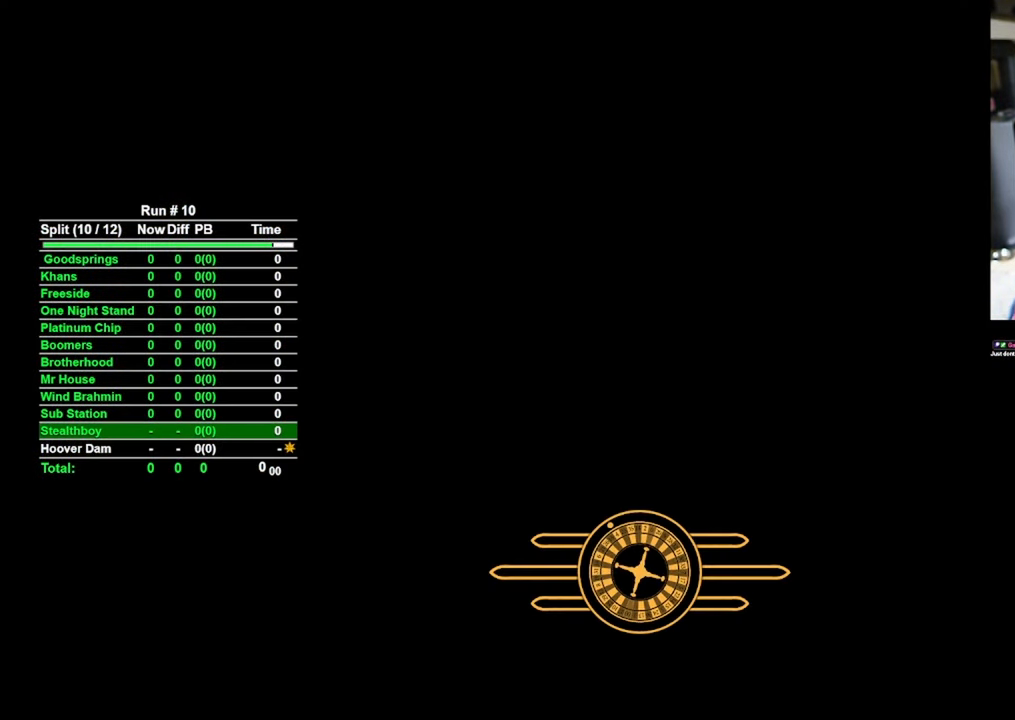
{"keys": [], "mouse": [], "events": []}
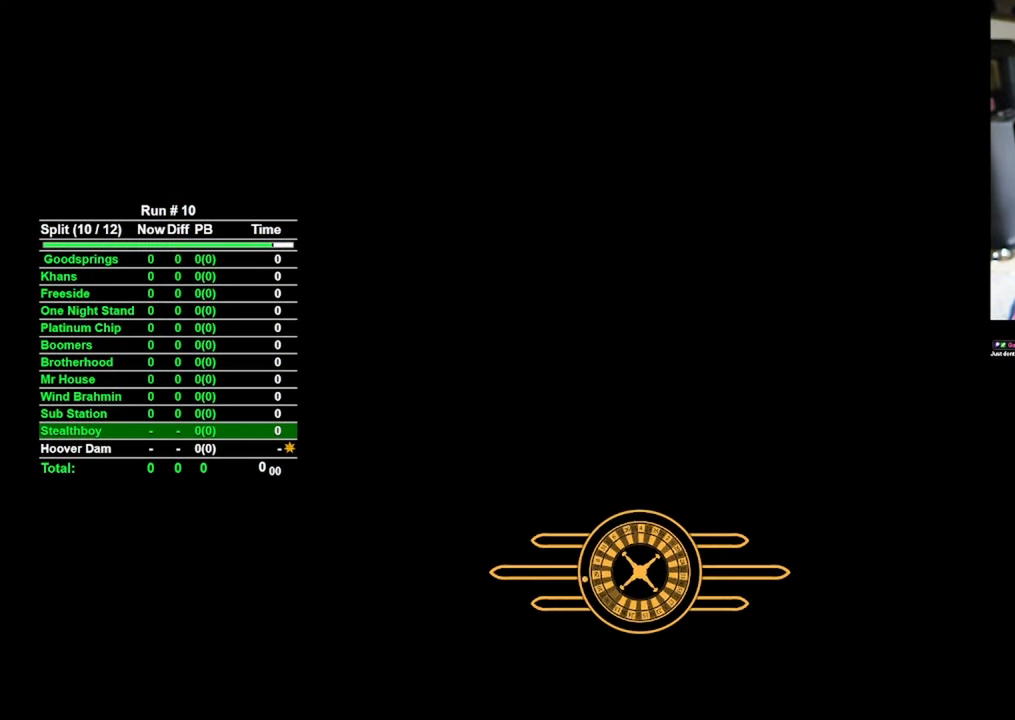
{"keys": [], "mouse": [], "events": []}
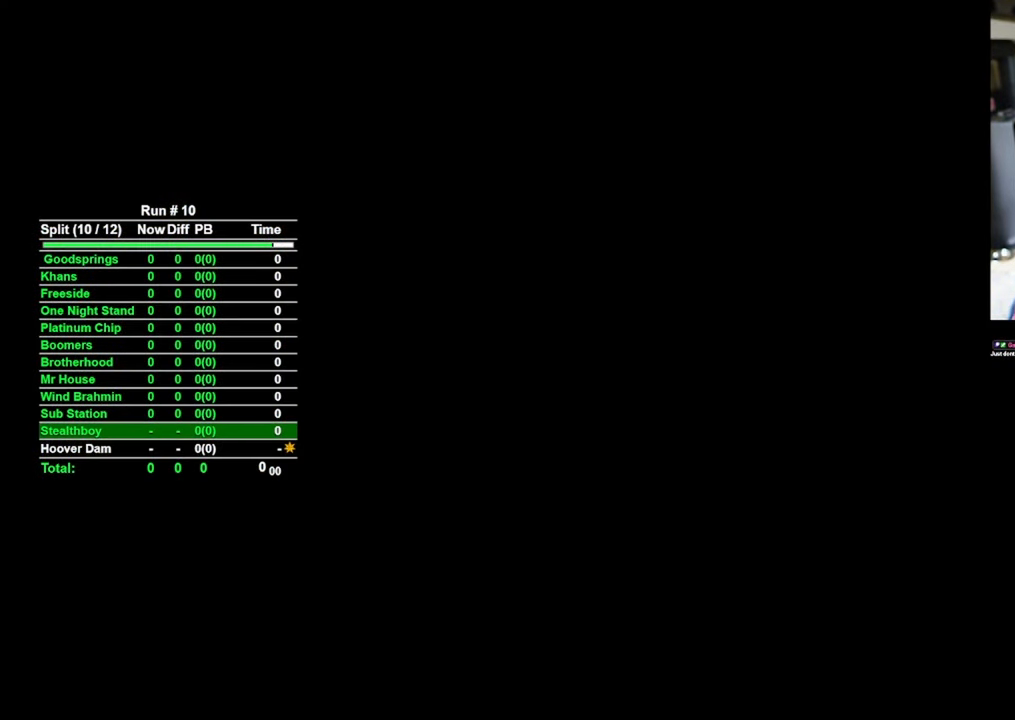
{"keys": [], "mouse": [], "events": []}
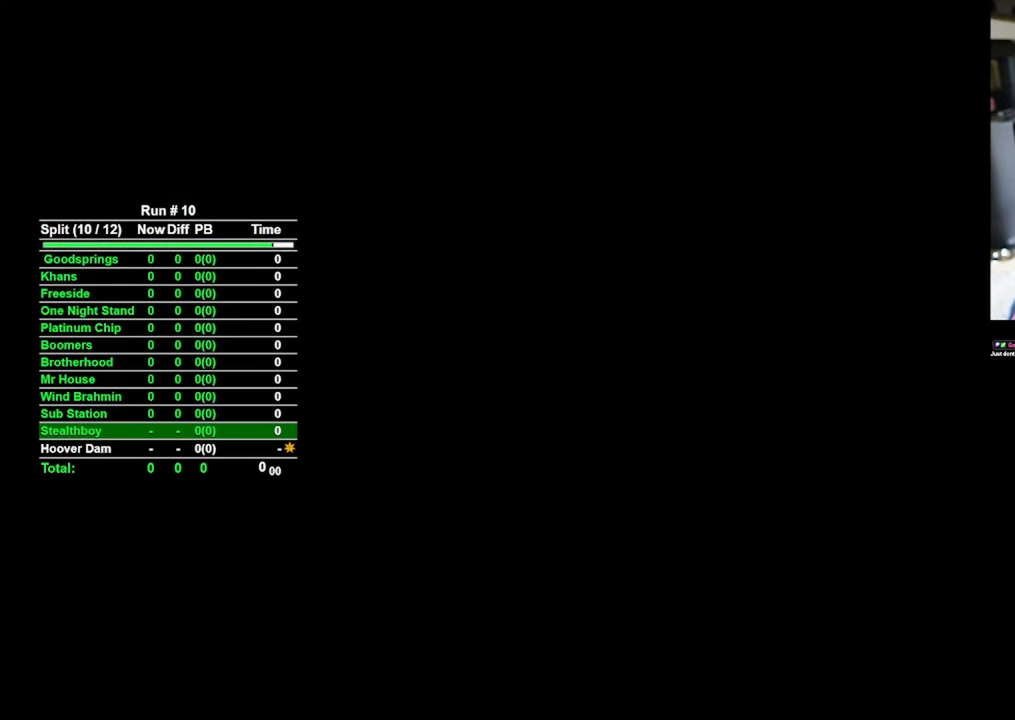
{"keys": [], "mouse": [], "events": []}
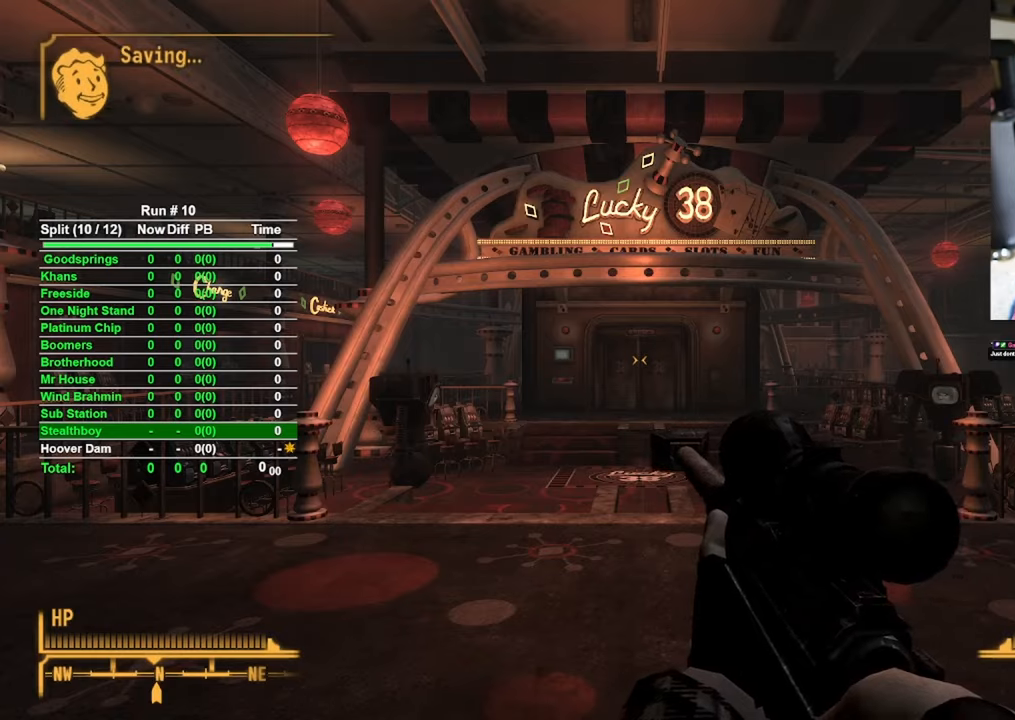
{"keys": ["w"], "mouse": [], "events": [[150, "w", "down"]]}
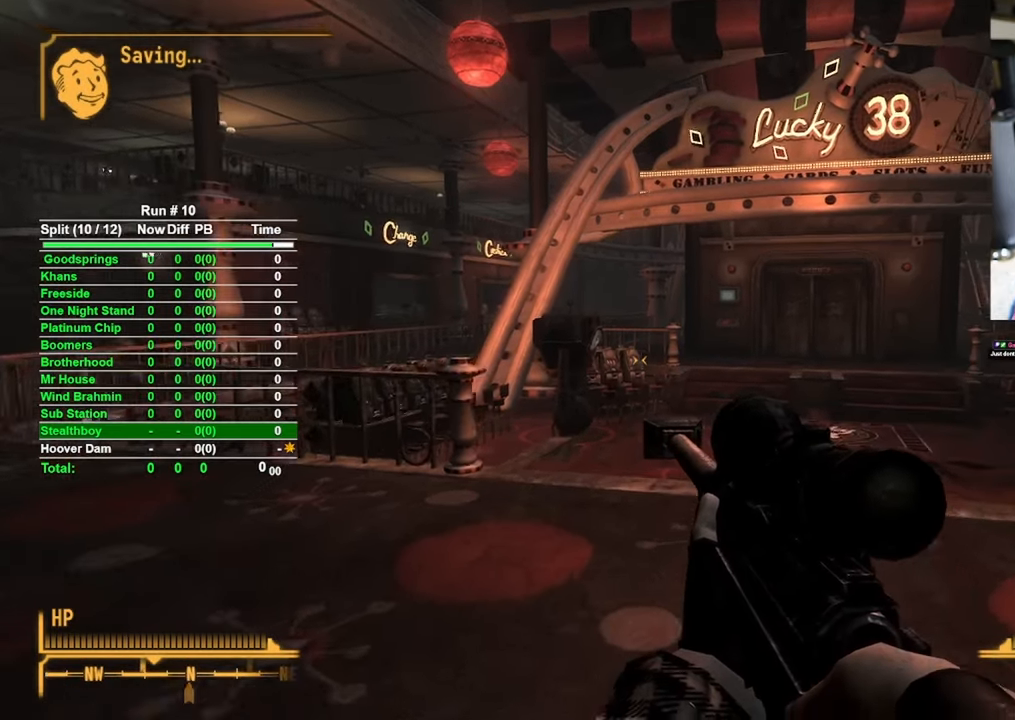
{"keys": ["w"], "mouse": [], "events": []}
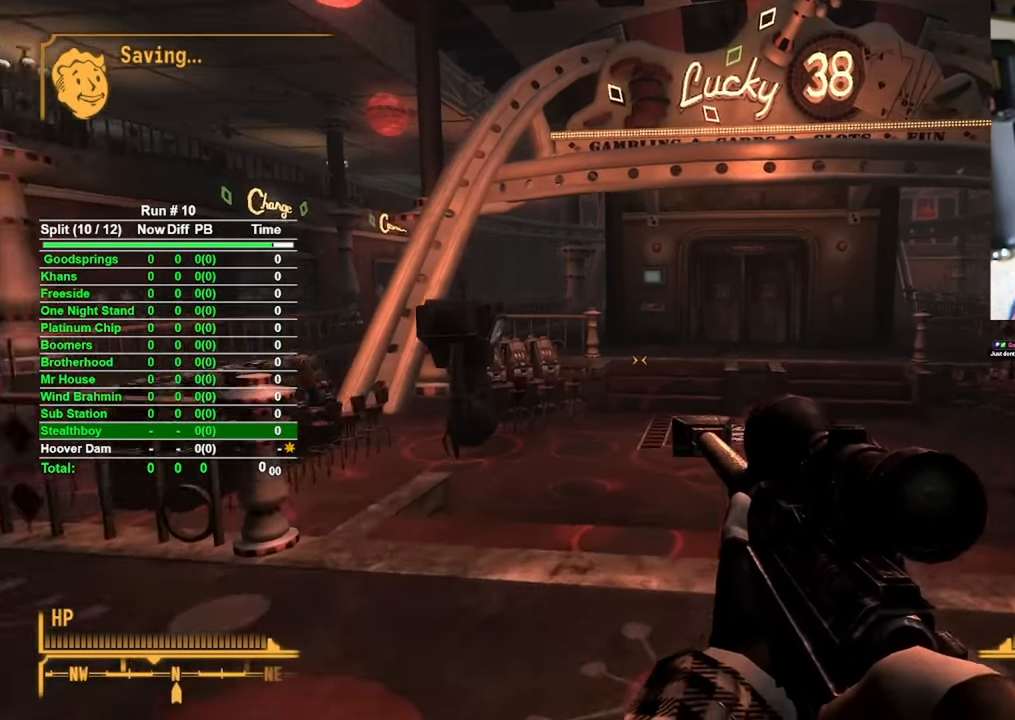
{"keys": ["w"], "mouse": [], "events": []}
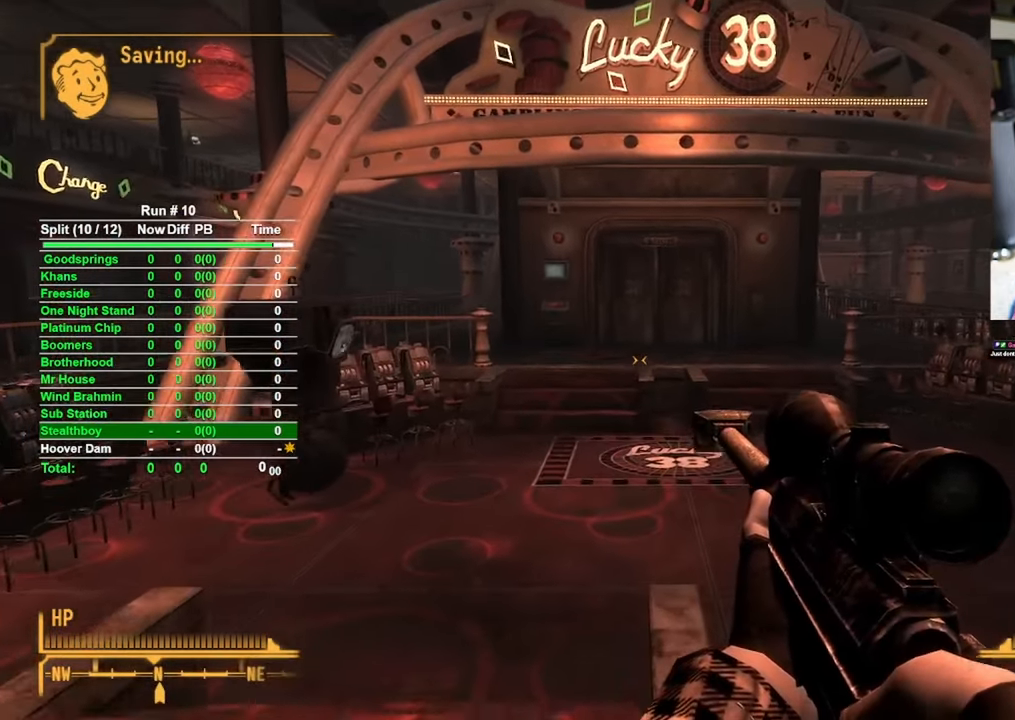
{"keys": ["w"], "mouse": [], "events": []}
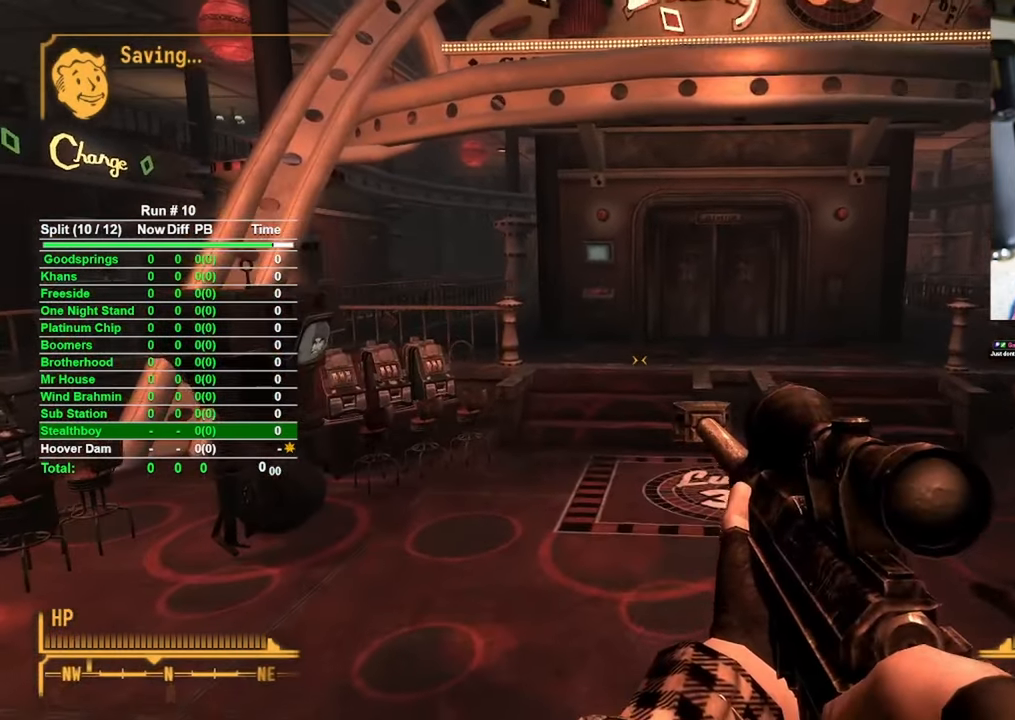
{"keys": ["w"], "mouse": [], "events": []}